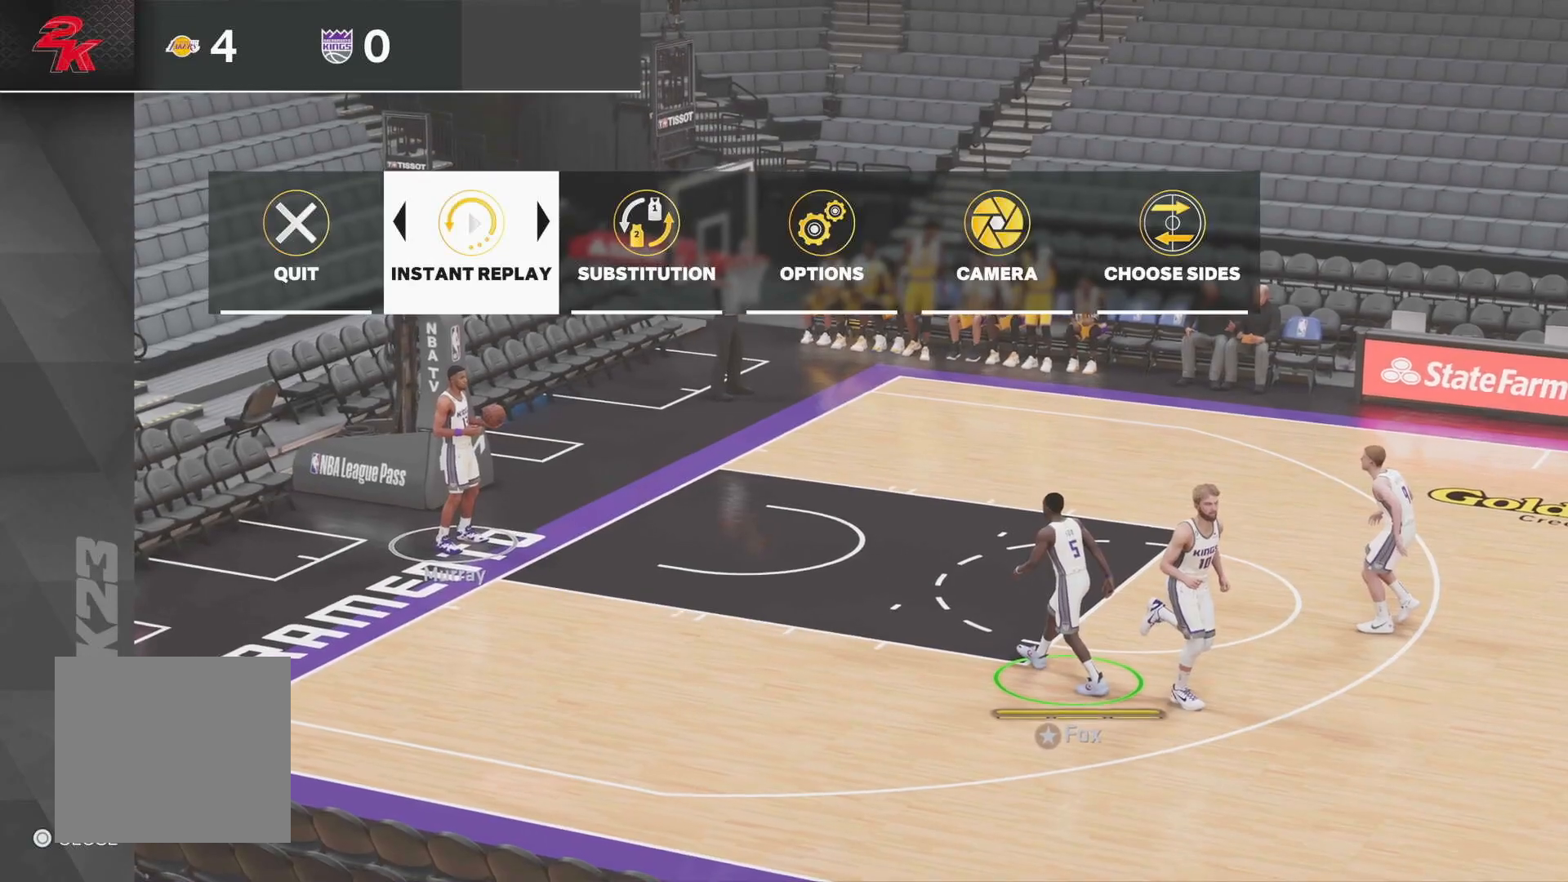
Gameplay with a controller (PlayStation layout); each line is a JSON object with the inputs held at the frame after it. "events" lists button and stick changes between this image and that frame as [ms after this image, input, new state], when the widget could be followed in between.
{"buttons": [], "left_stick": "center", "right_stick": "center", "events": [[351, "CIRCLE", "down"], [451, "CIRCLE", "up"]]}
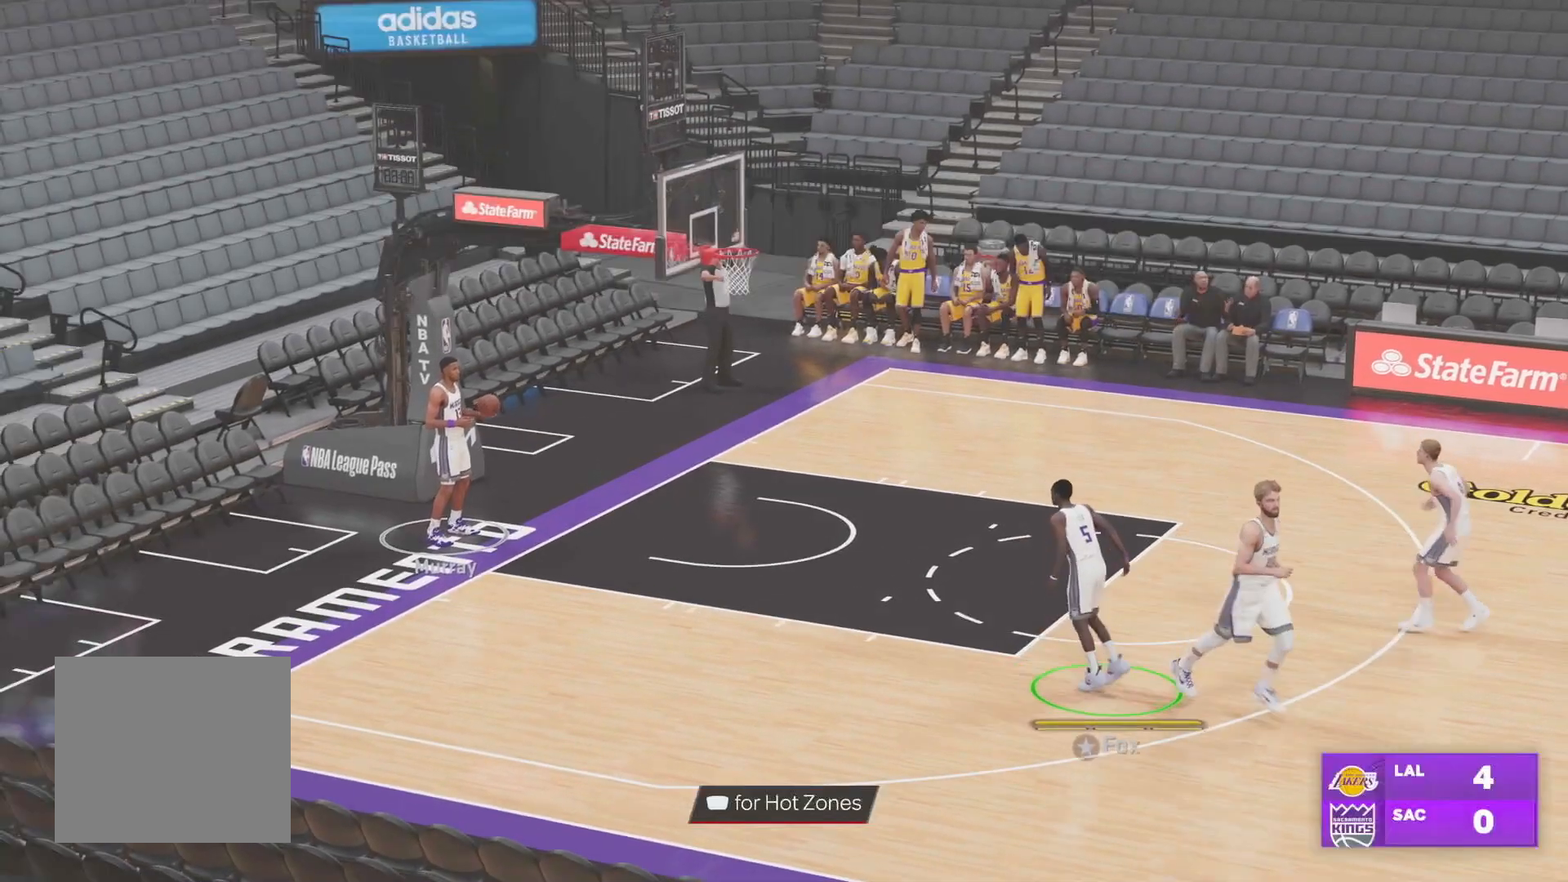
{"buttons": [], "left_stick": "center", "right_stick": "center", "events": [[267, "CROSS", "down"], [384, "CROSS", "up"]]}
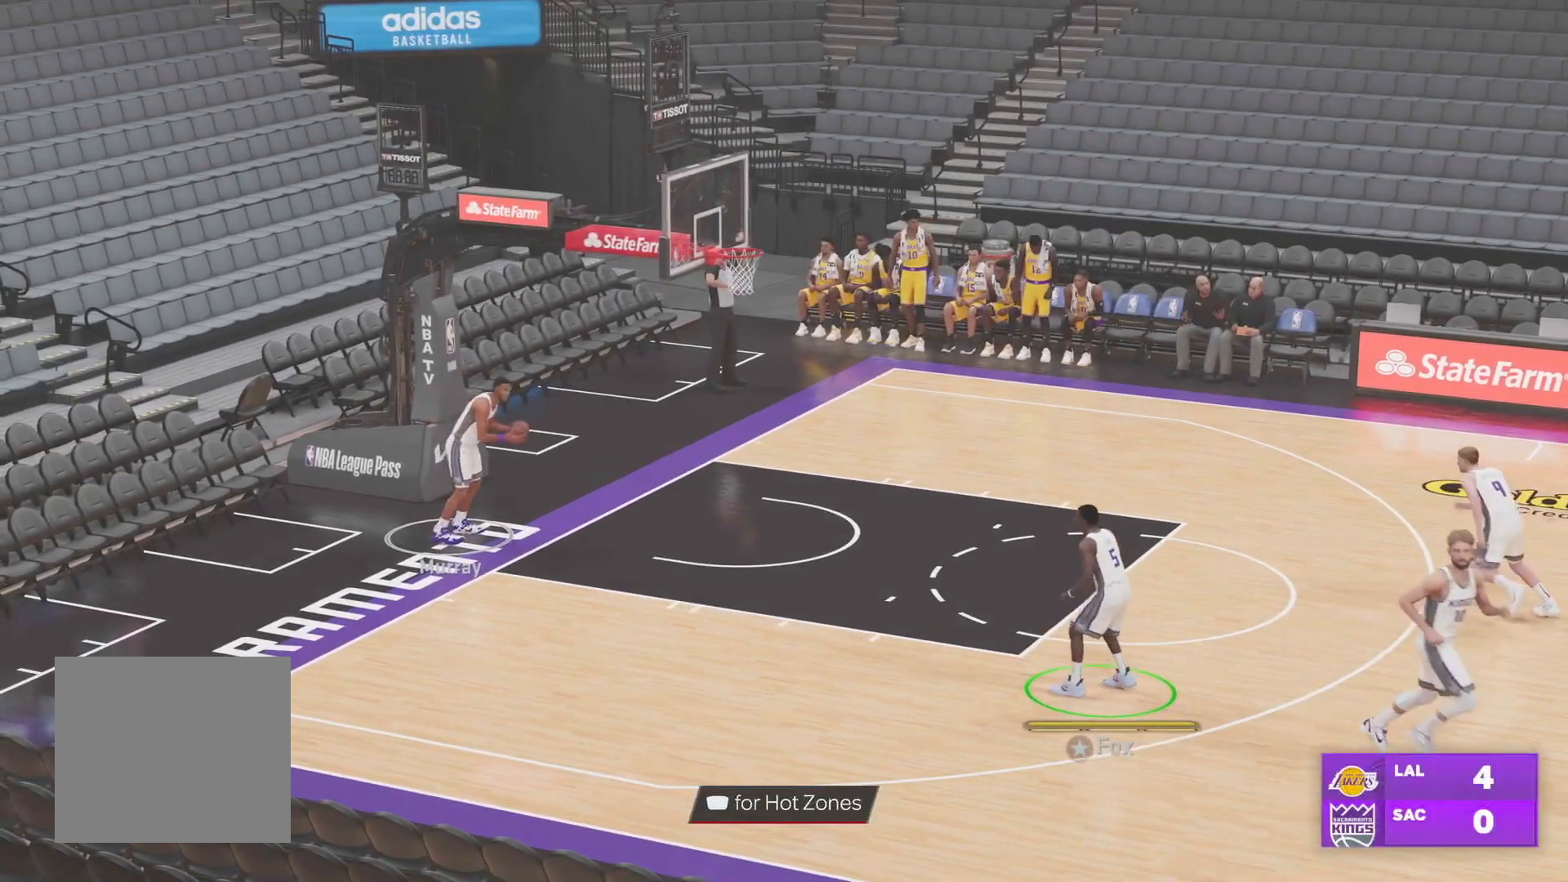
{"buttons": [], "left_stick": "right", "right_stick": "center", "events": [[384, "left_stick", "right"]]}
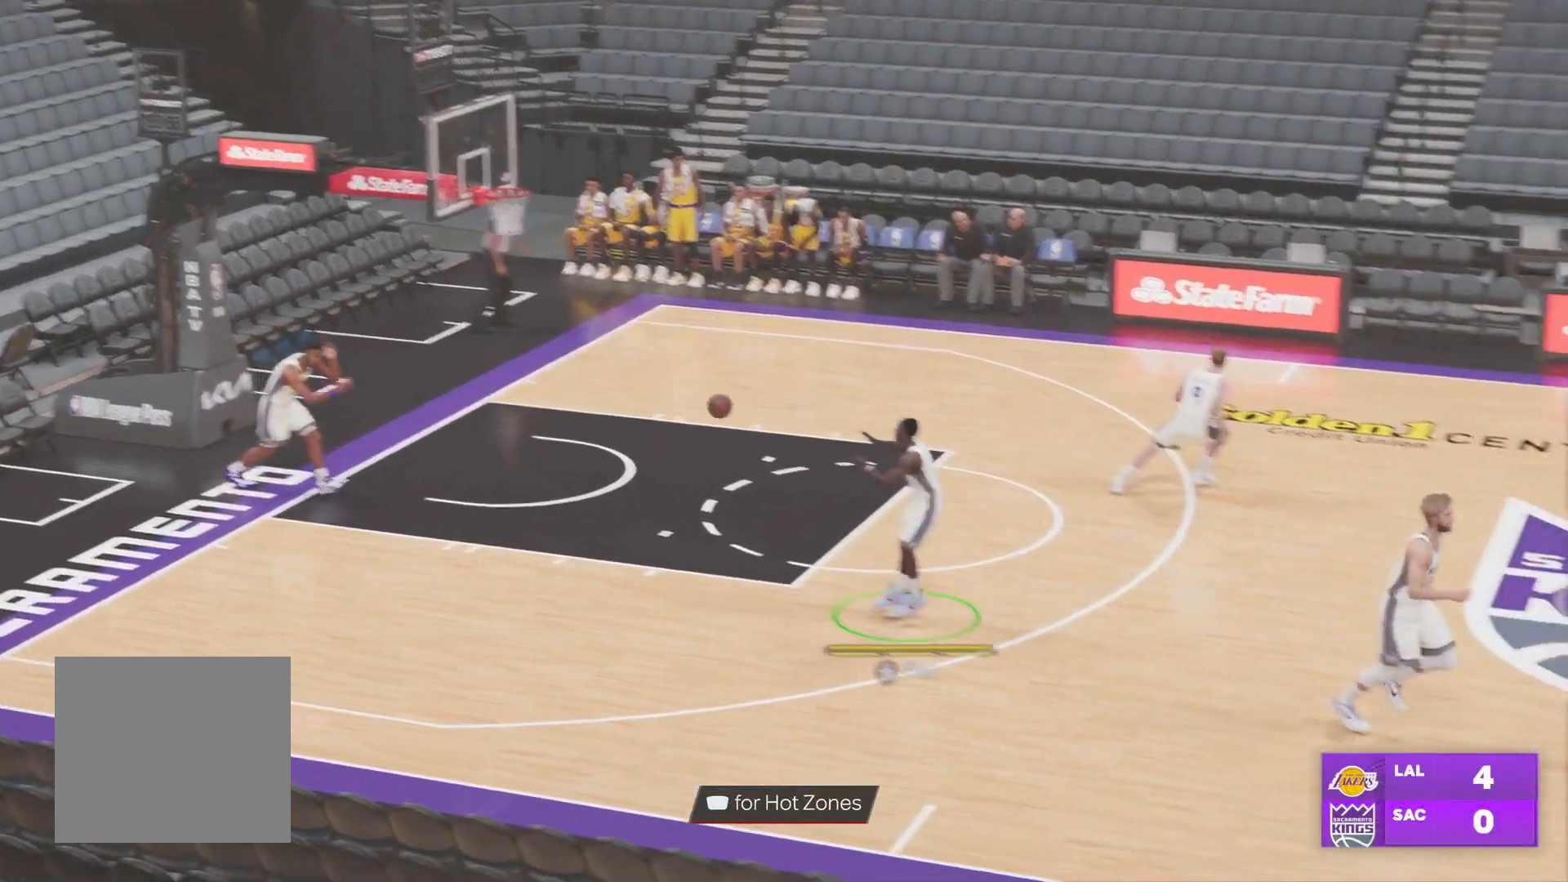
{"buttons": [], "left_stick": "right", "right_stick": "center", "events": []}
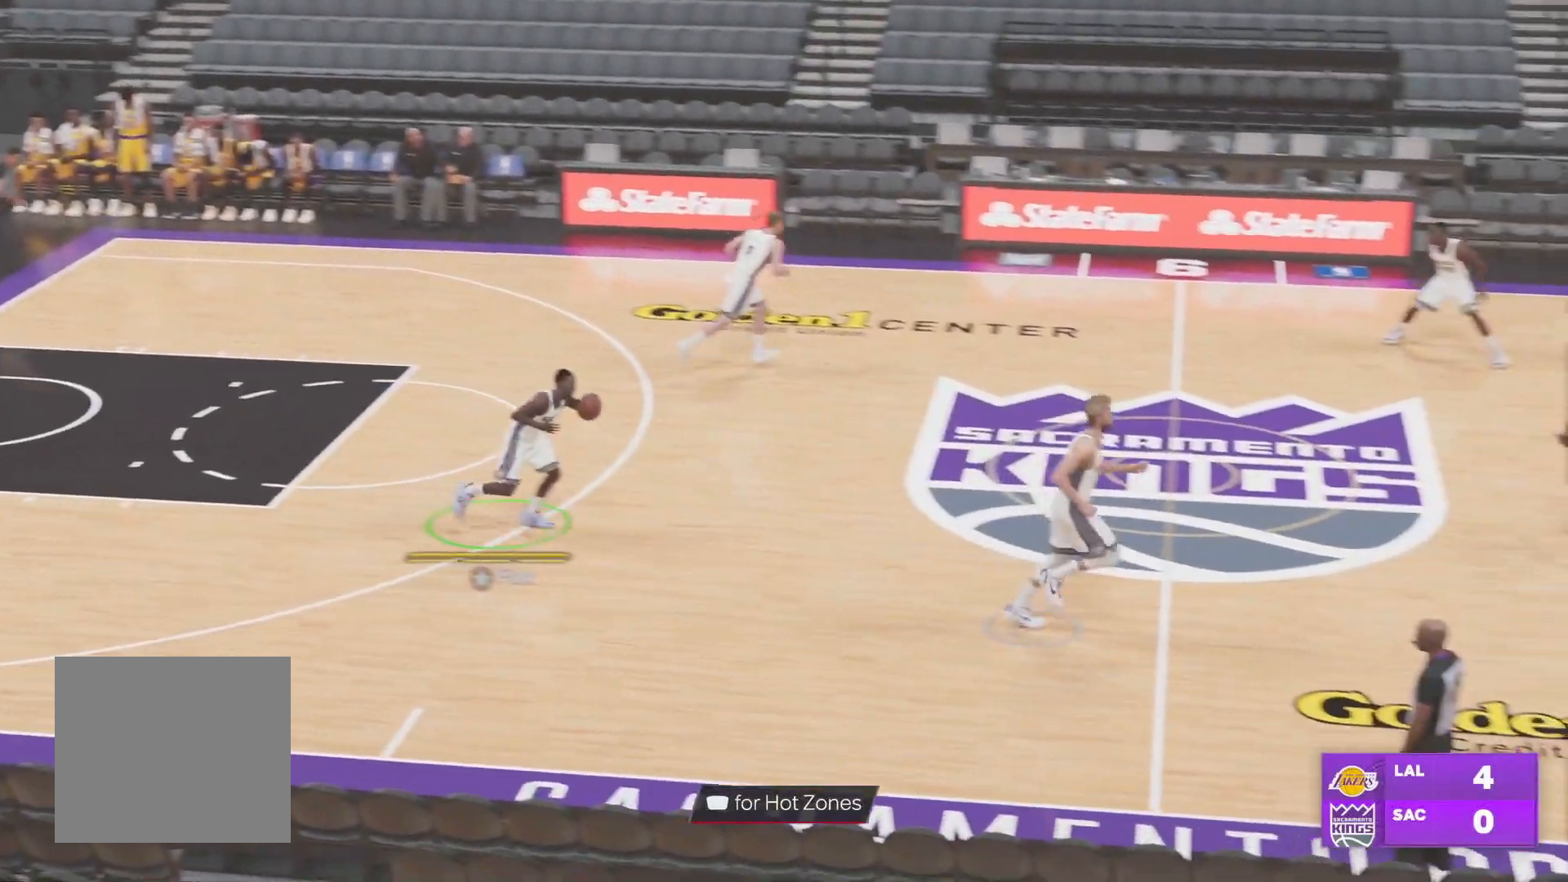
{"buttons": ["SQUARE"], "left_stick": "right", "right_stick": "center", "events": [[167, "SQUARE", "down"]]}
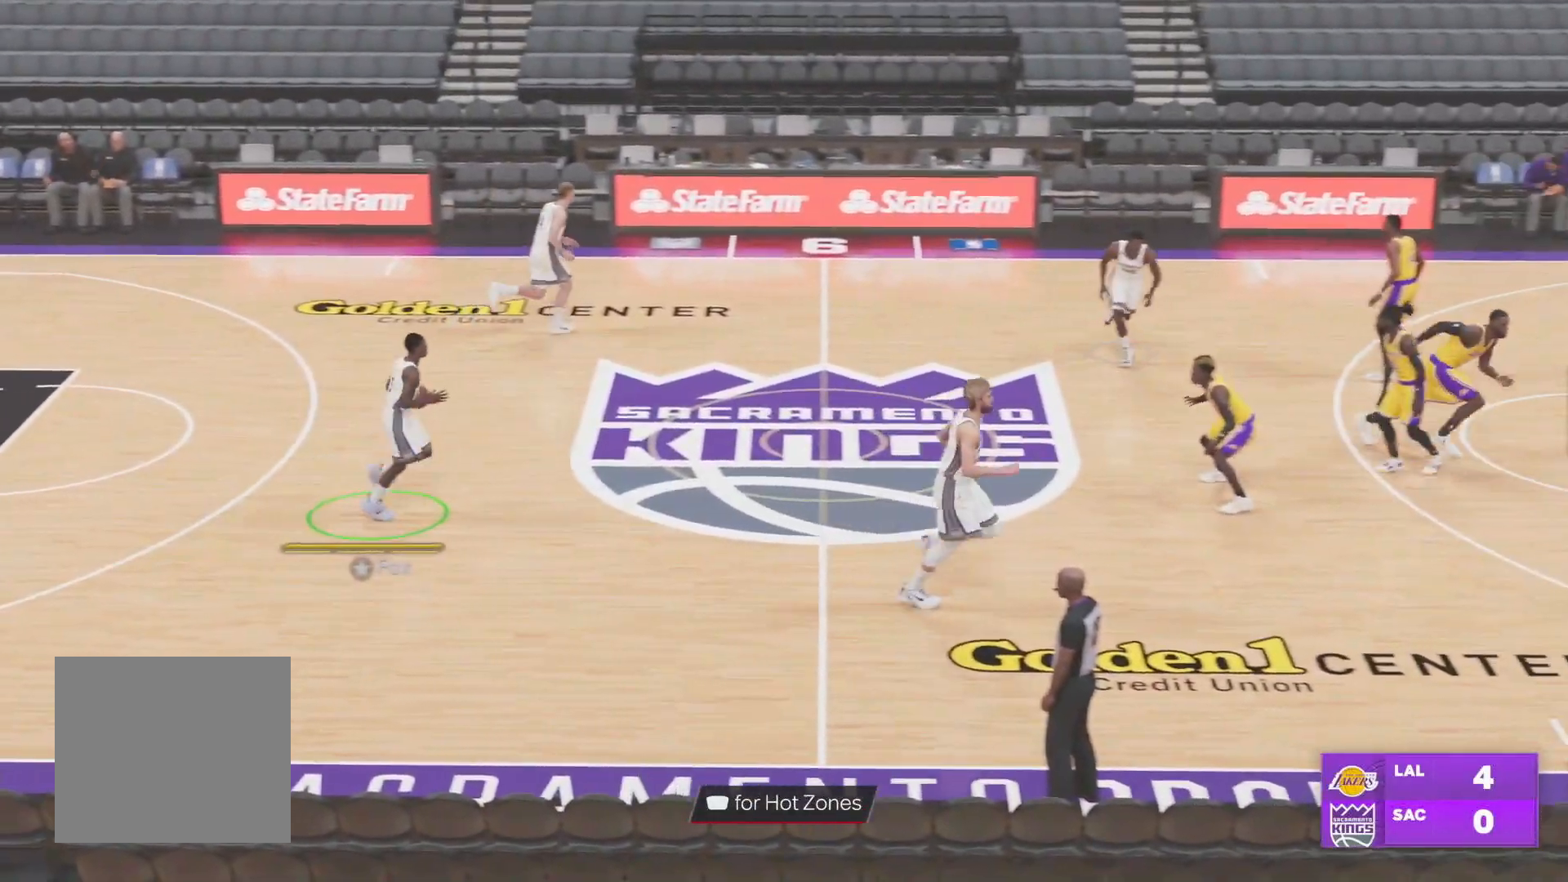
{"buttons": [], "left_stick": "right", "right_stick": "center", "events": [[484, "SQUARE", "up"]]}
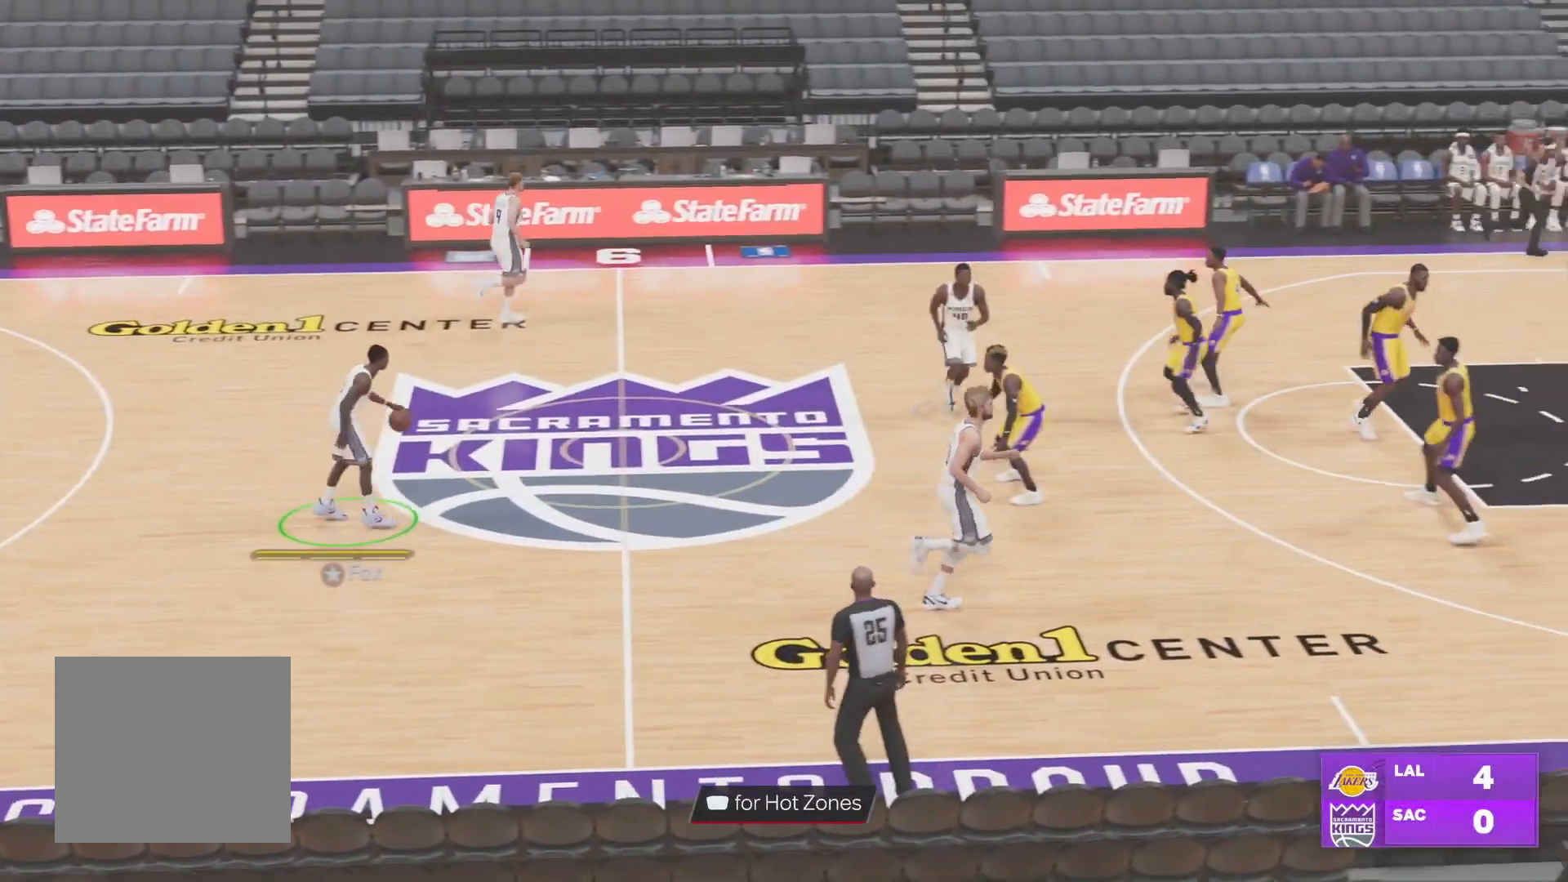
{"buttons": ["SQUARE"], "left_stick": "right", "right_stick": "center", "events": [[184, "left_stick", "center"], [267, "SQUARE", "down"], [334, "left_stick", "right"]]}
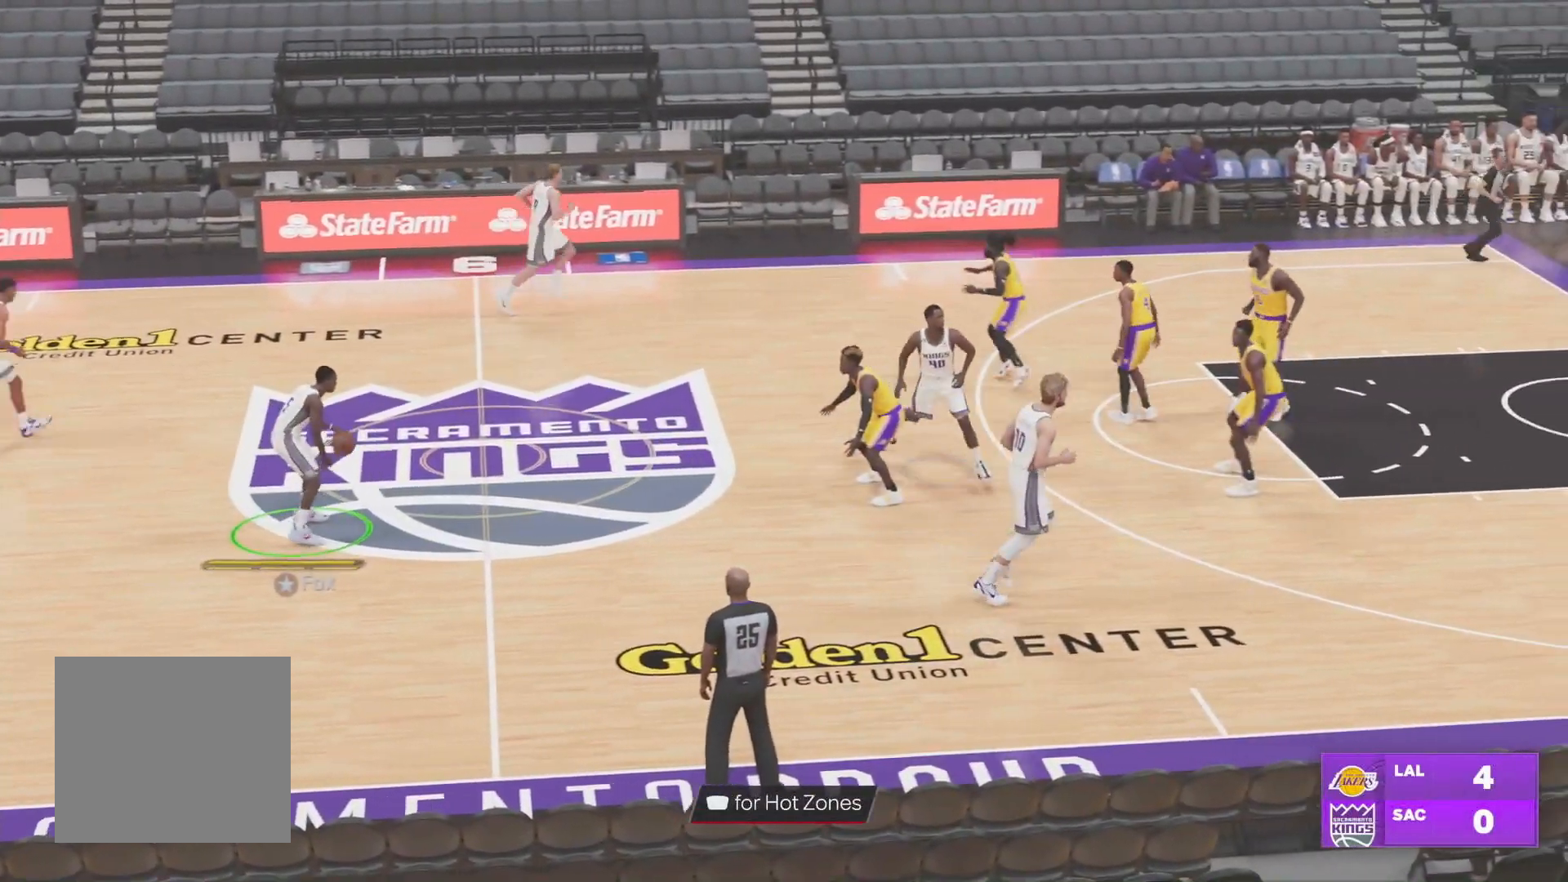
{"buttons": ["SQUARE"], "left_stick": "right", "right_stick": "center", "events": []}
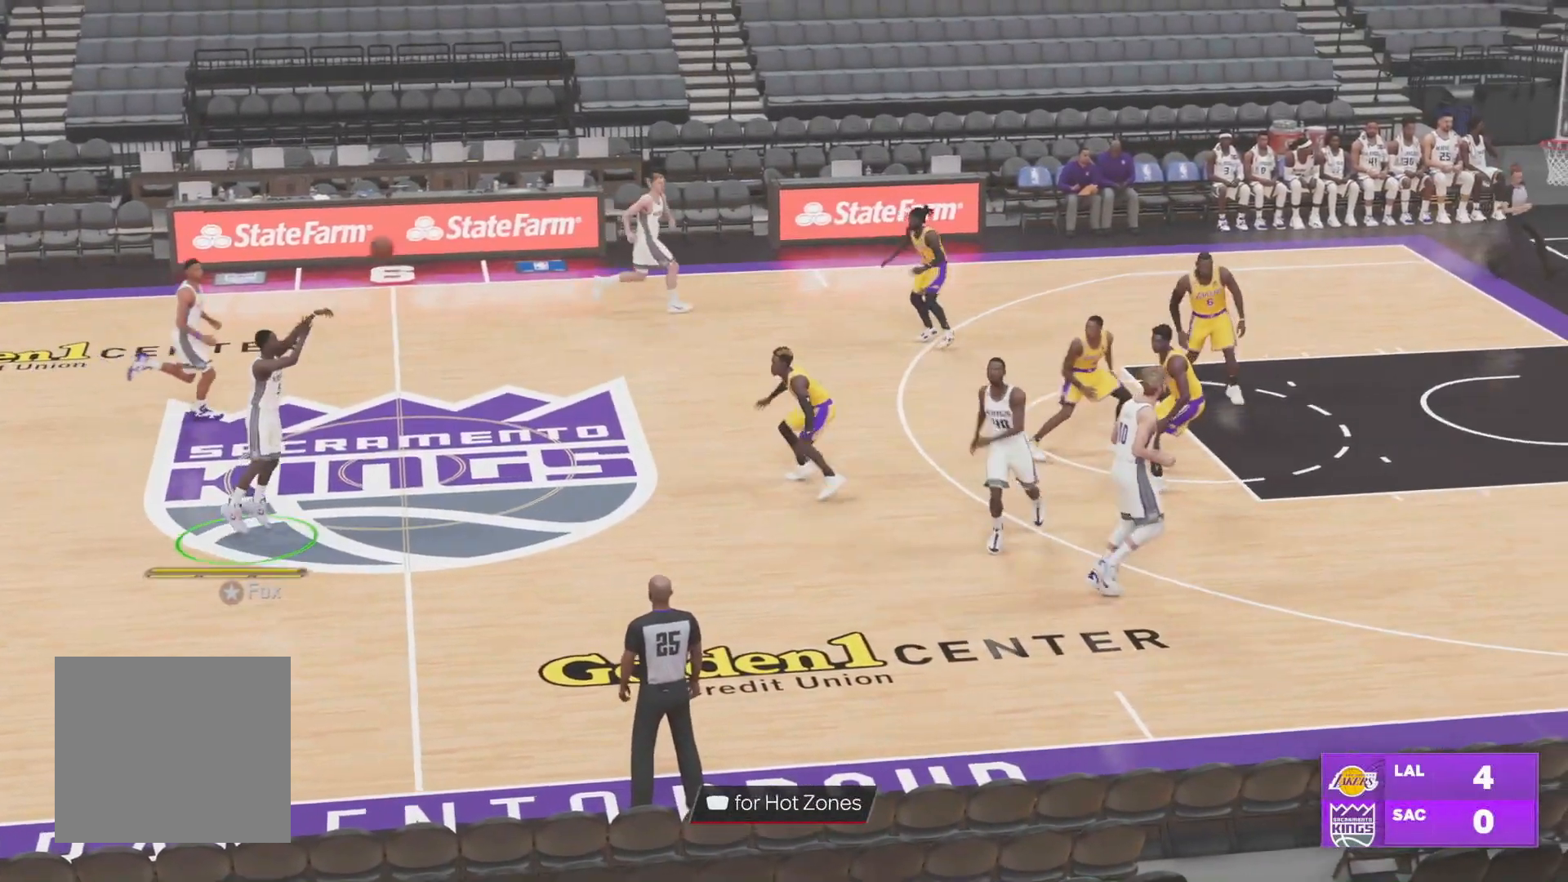
{"buttons": [], "left_stick": "center", "right_stick": "center", "events": [[34, "left_stick", "center"], [117, "SQUARE", "up"]]}
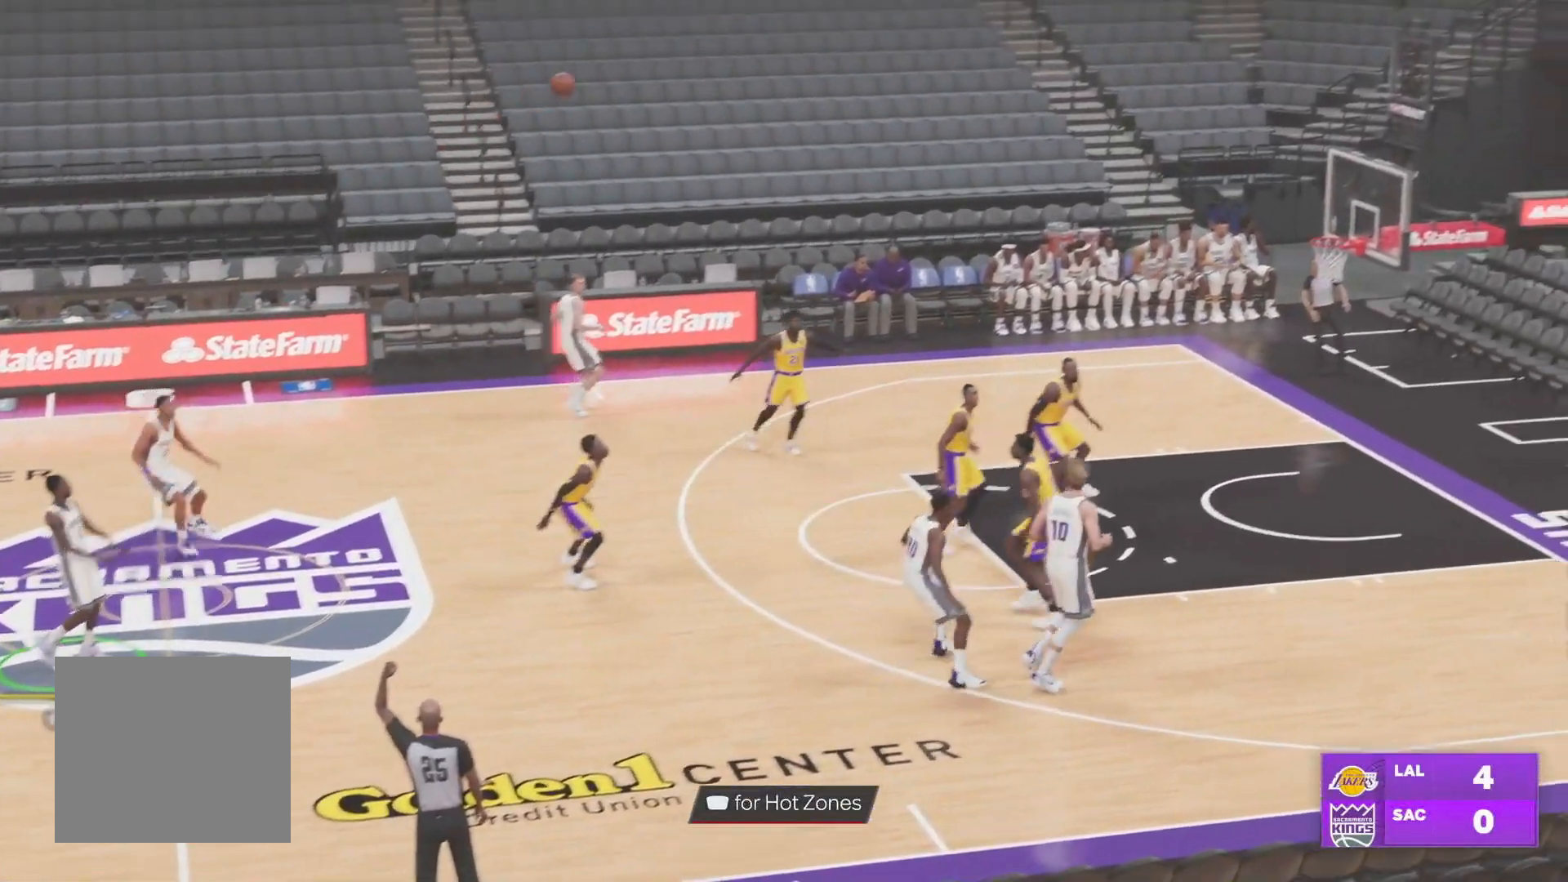
{"buttons": [], "left_stick": "center", "right_stick": "center", "events": []}
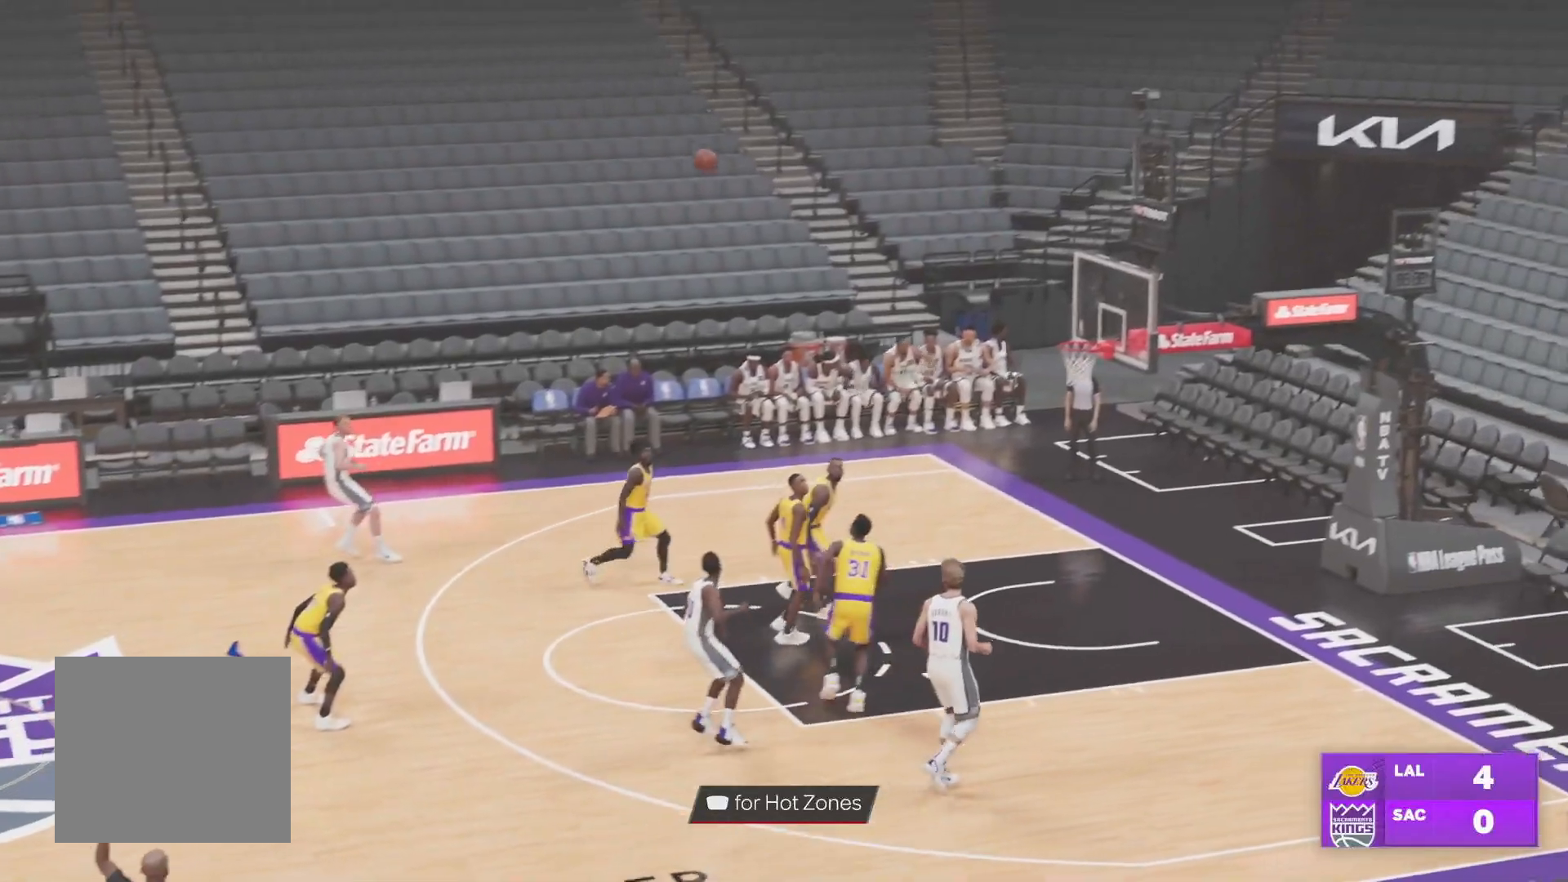
{"buttons": [], "left_stick": "center", "right_stick": "center", "events": []}
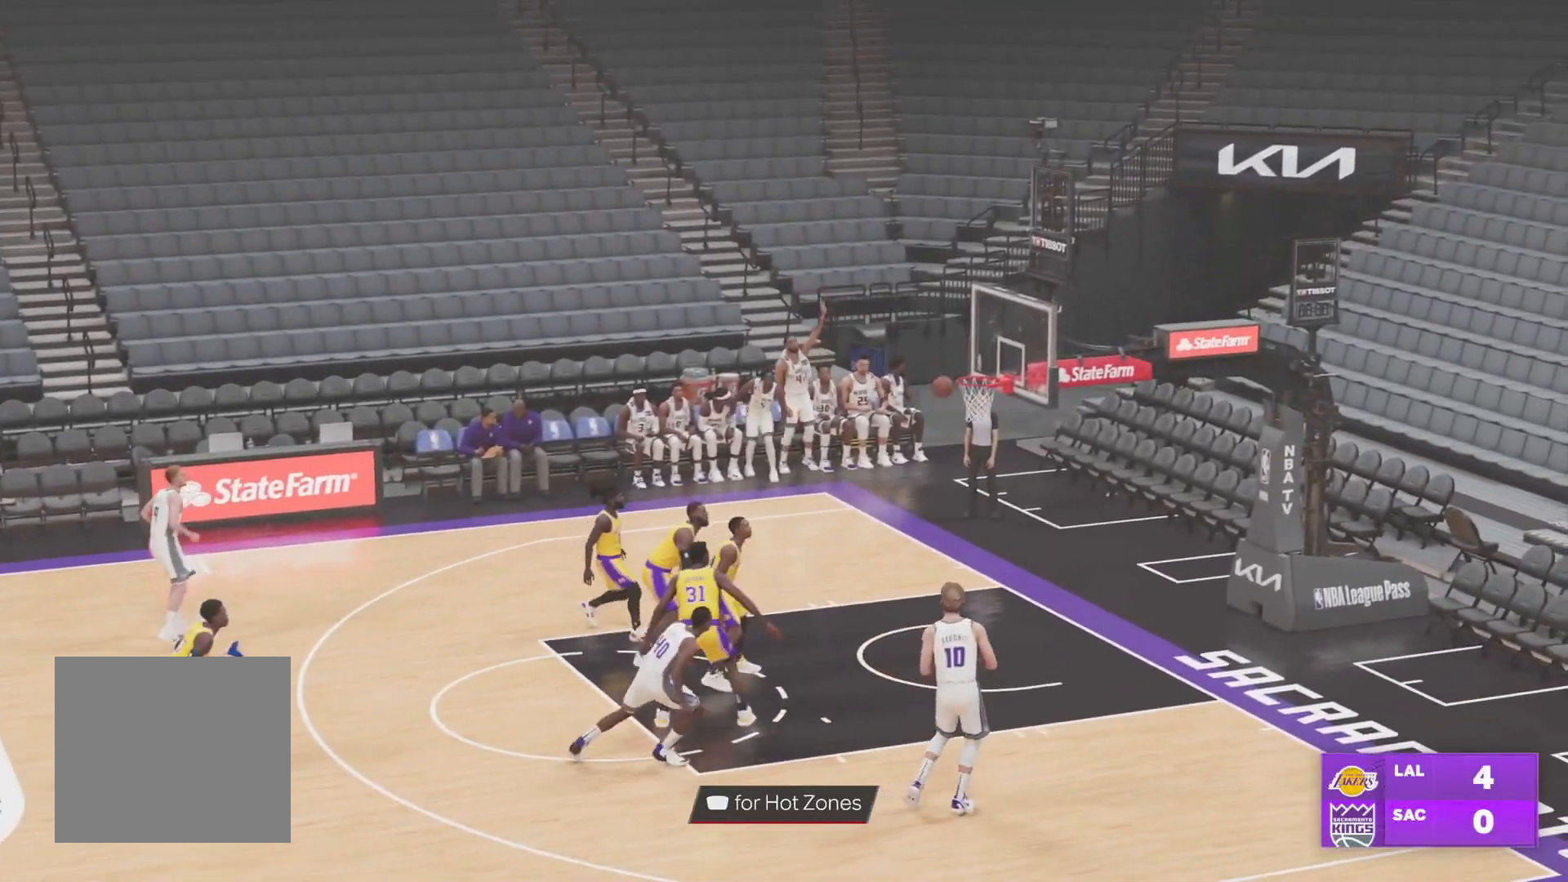
{"buttons": [], "left_stick": "center", "right_stick": "center", "events": []}
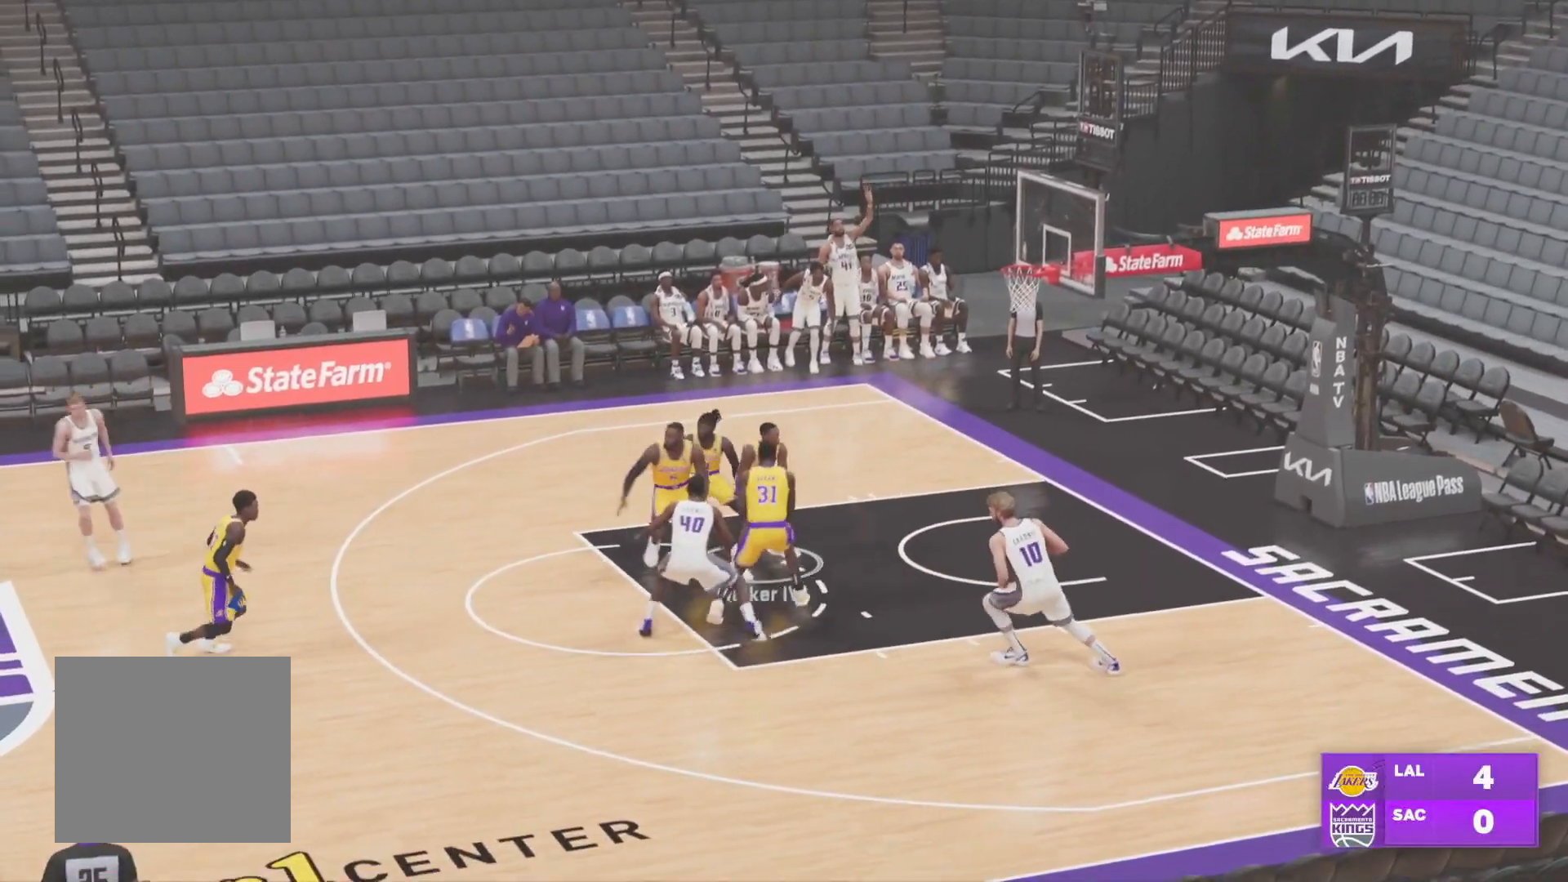
{"buttons": [], "left_stick": "left", "right_stick": "center", "events": [[34, "left_stick", "left"]]}
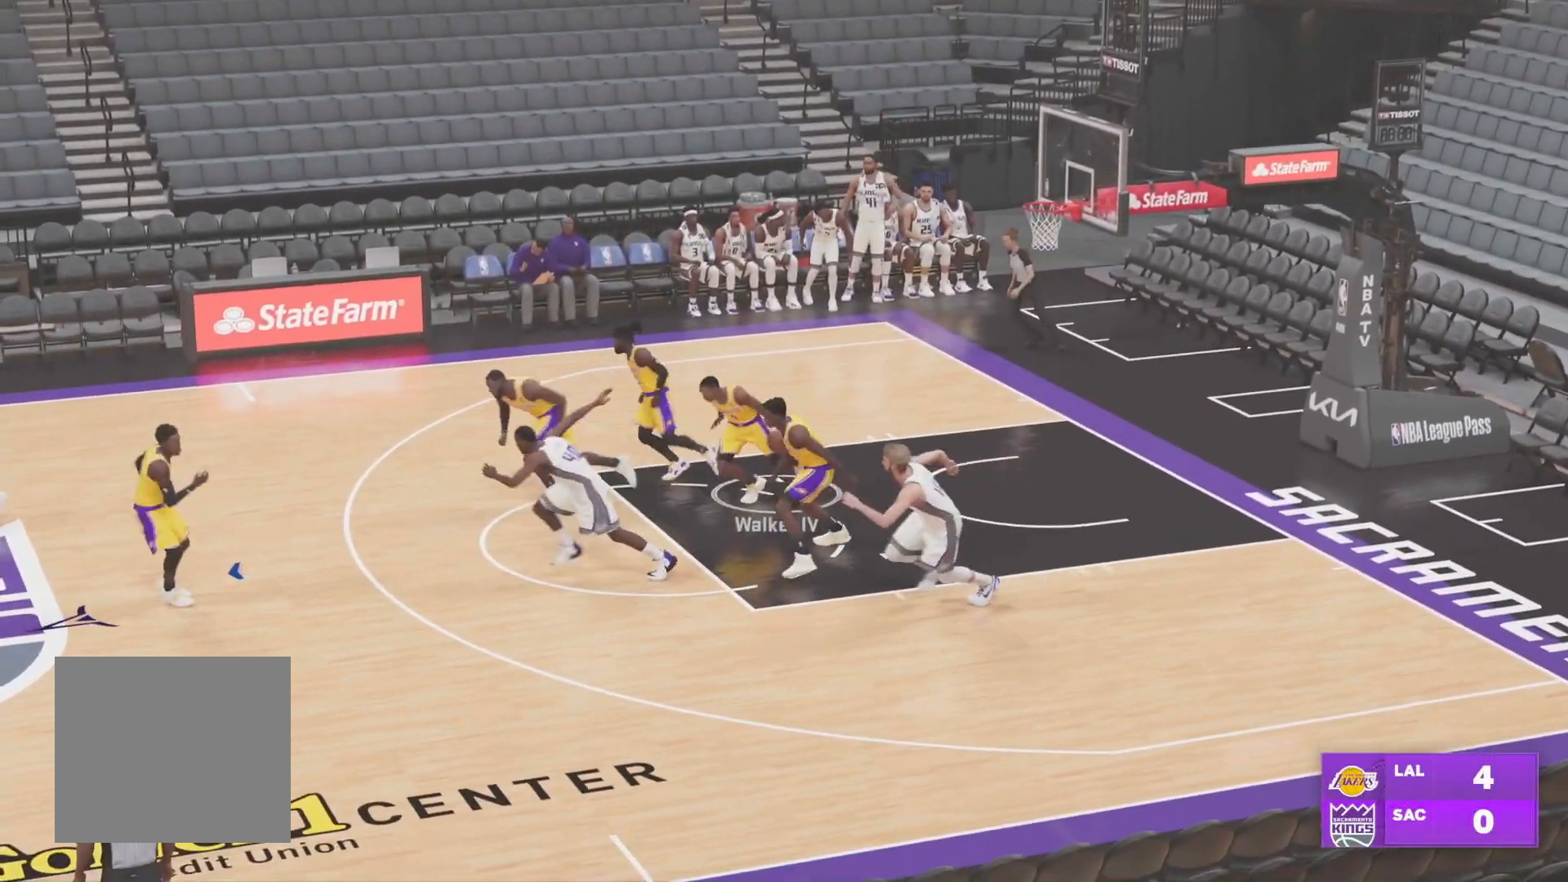
{"buttons": [], "left_stick": "left", "right_stick": "center", "events": [[50, "CROSS", "down"], [133, "CROSS", "up"]]}
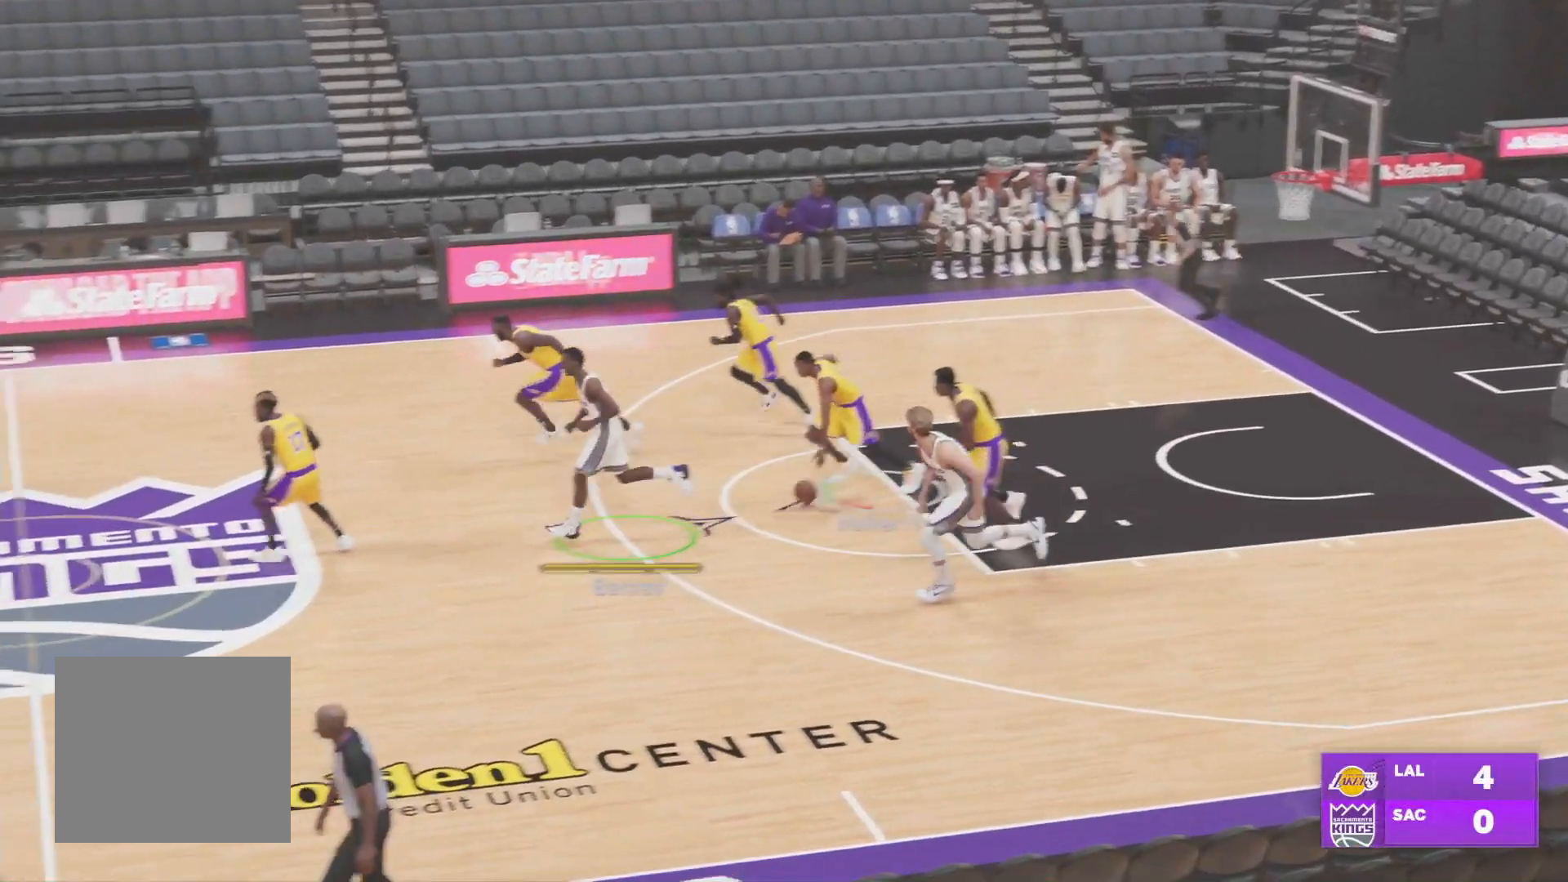
{"buttons": ["R2"], "left_stick": "left", "right_stick": "center", "events": [[51, "R2", "down"]]}
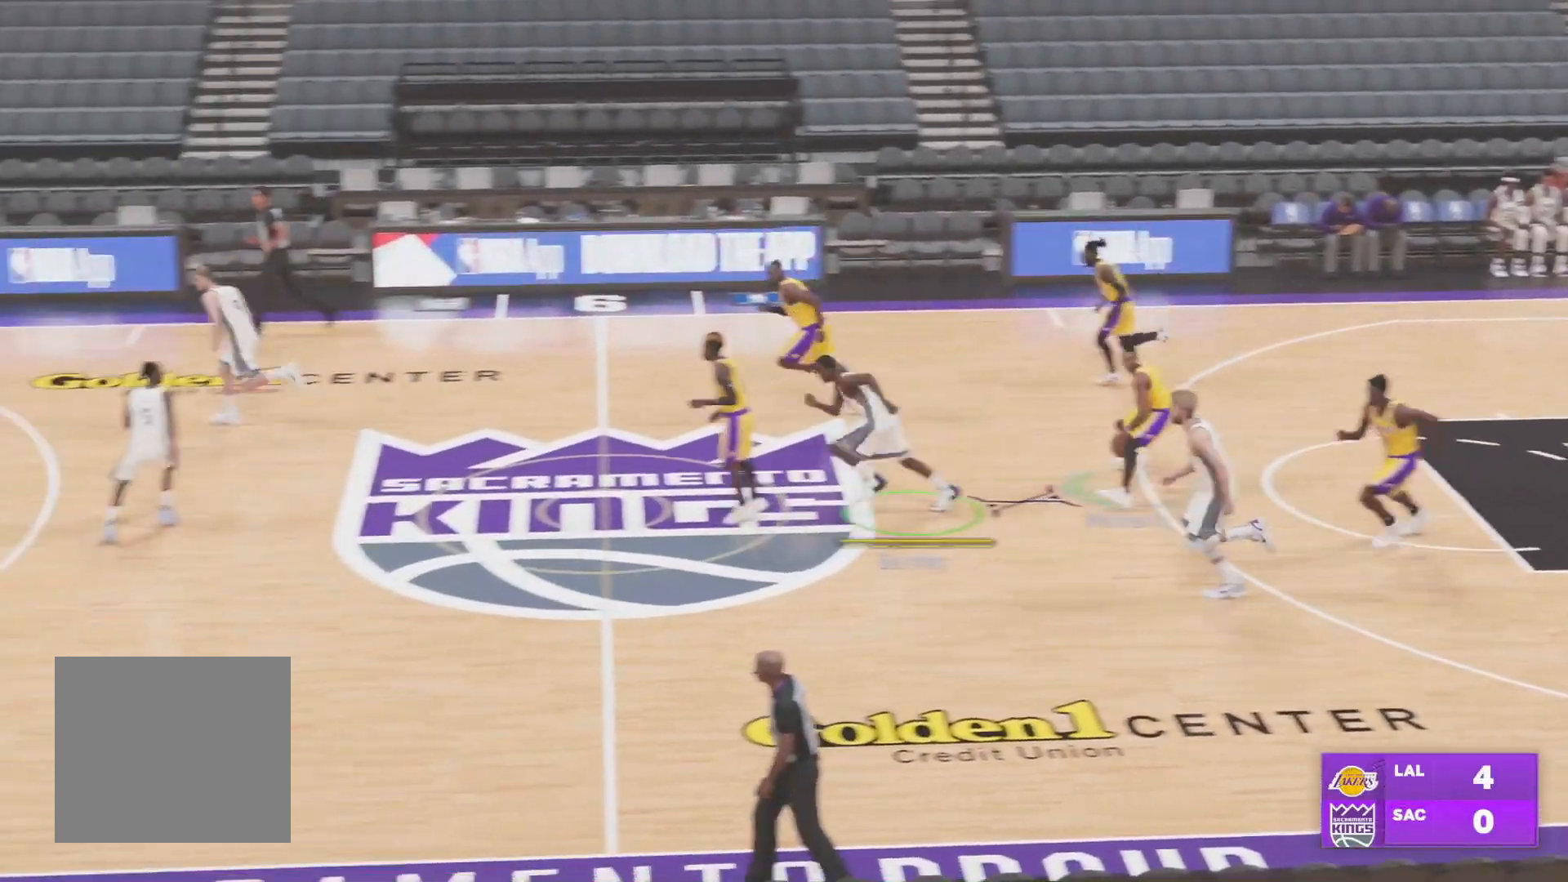
{"buttons": [], "left_stick": "left", "right_stick": "center", "events": [[67, "R2", "up"], [167, "R1", "down"], [267, "R1", "up"], [317, "L2", "down"], [484, "L2", "up"]]}
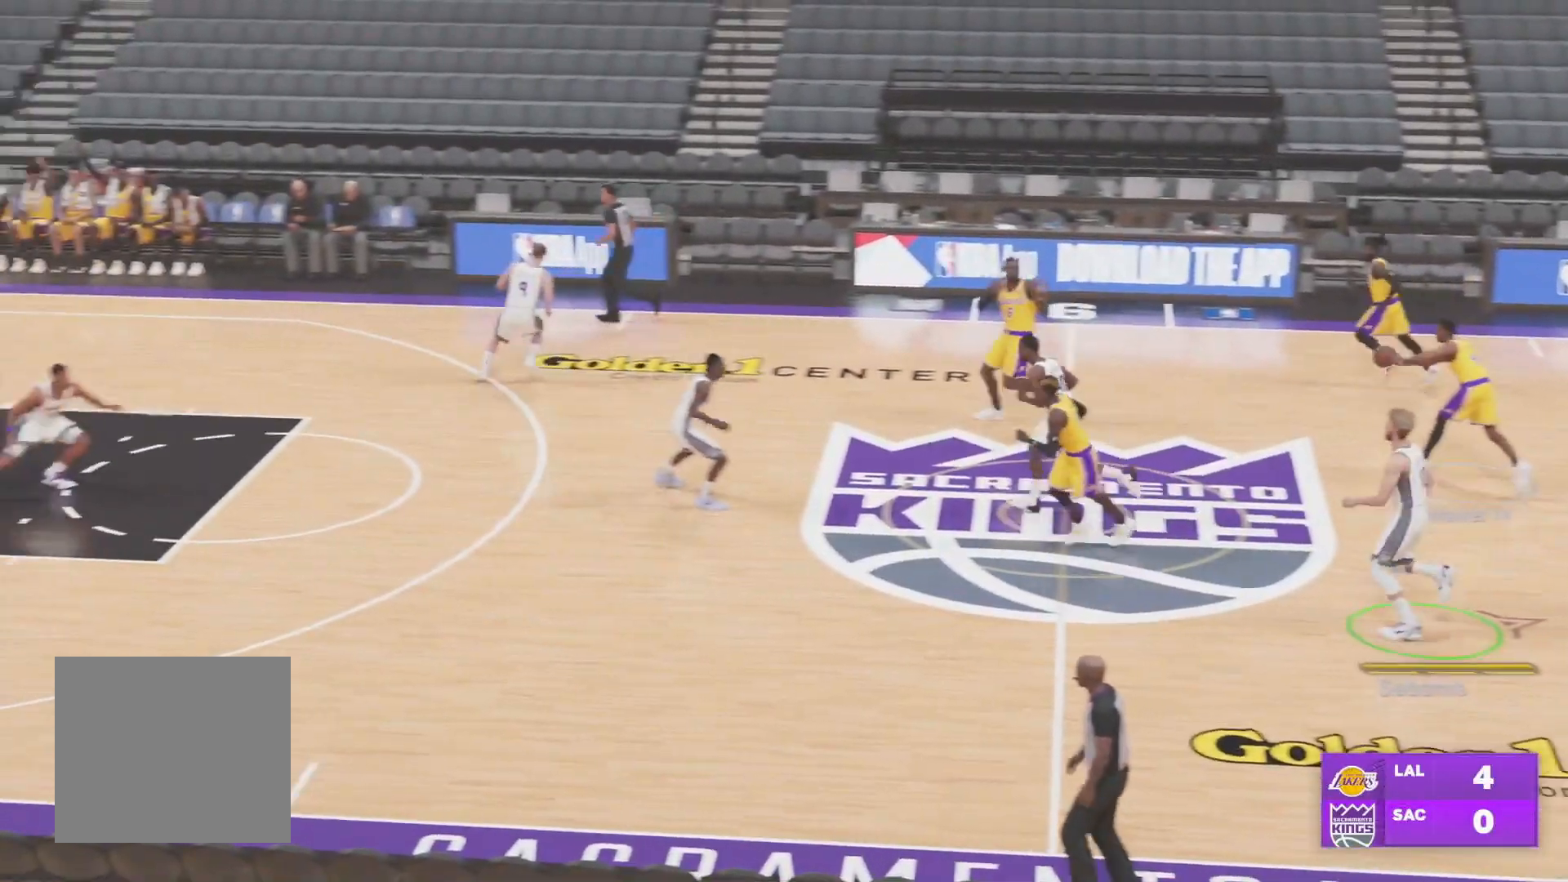
{"buttons": ["R2"], "left_stick": "up-left", "right_stick": "center", "events": [[83, "R2", "down"], [283, "left_stick", "up-left"]]}
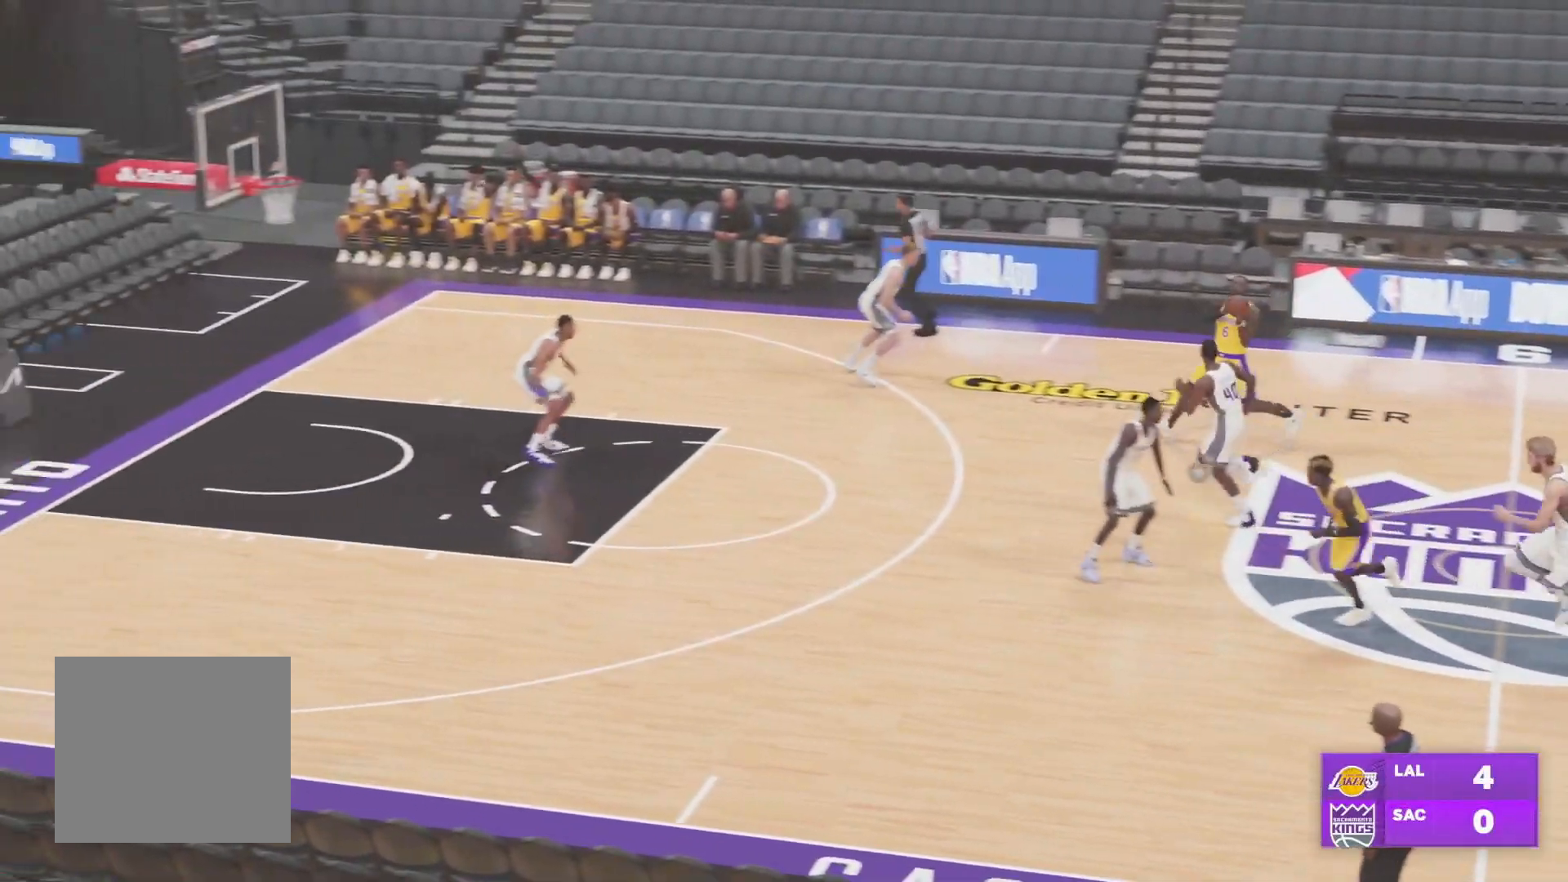
{"buttons": ["R2"], "left_stick": "up-left", "right_stick": "center", "events": []}
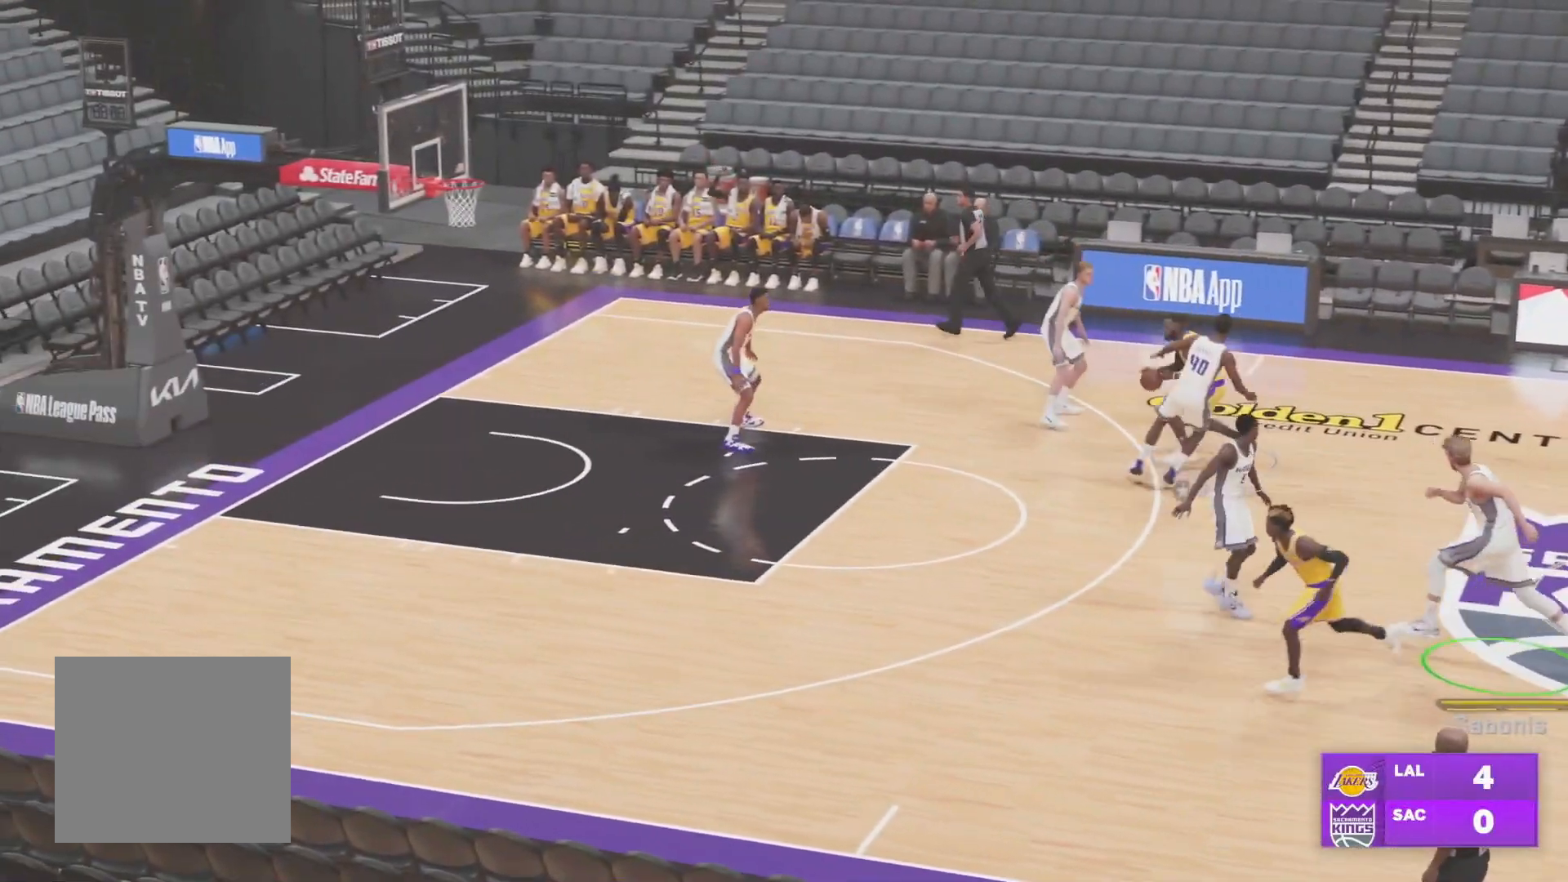
{"buttons": [], "left_stick": "up-left", "right_stick": "center", "events": [[467, "R2", "up"]]}
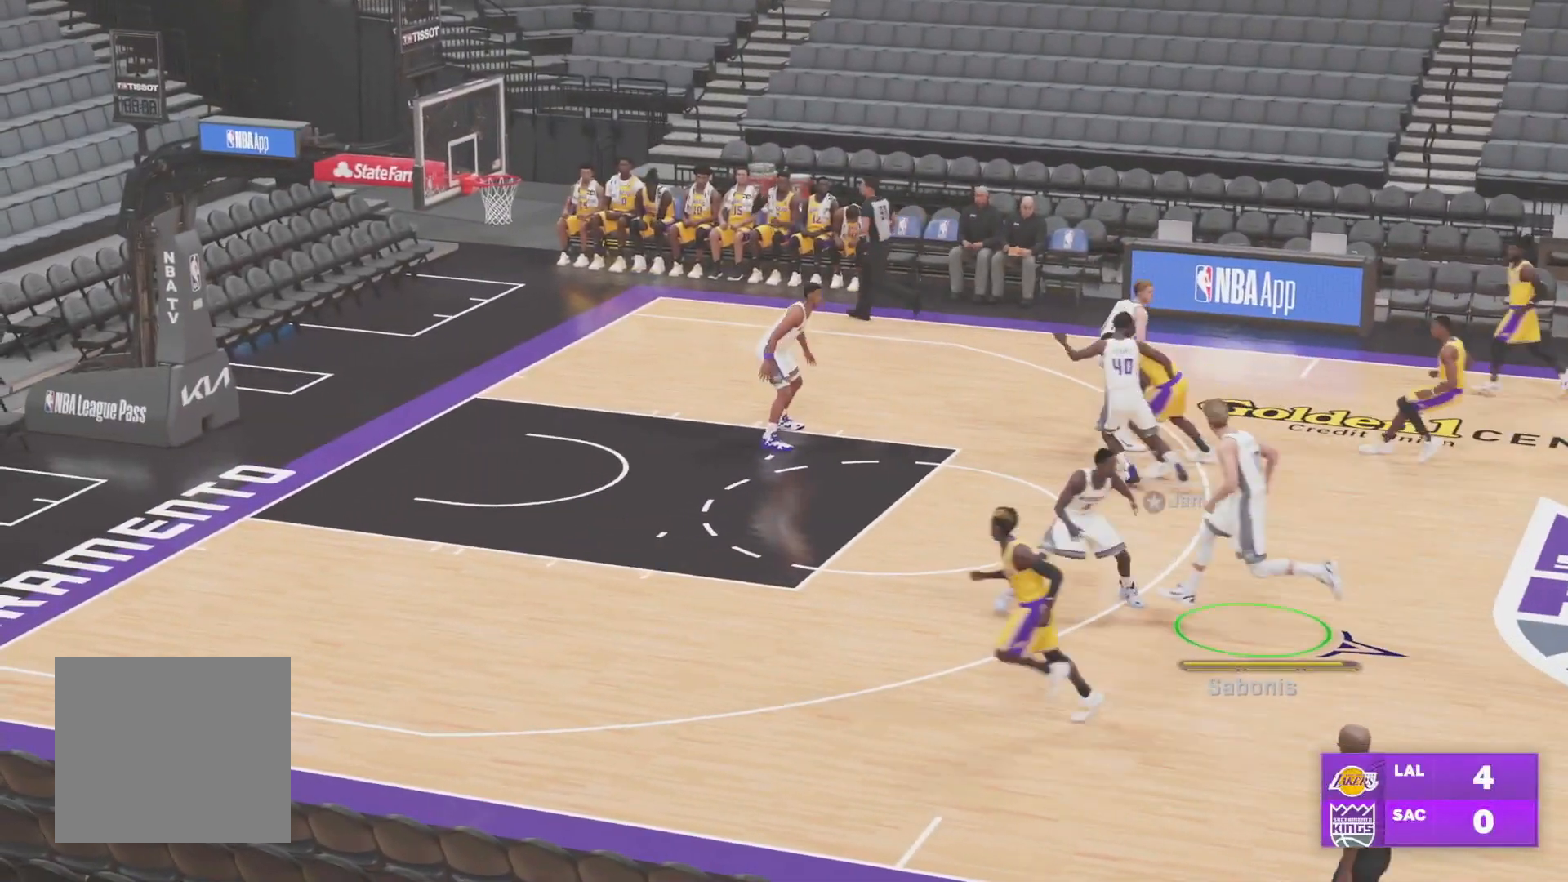
{"buttons": ["L1"], "left_stick": "up-left", "right_stick": "center", "events": [[100, "L1", "down"]]}